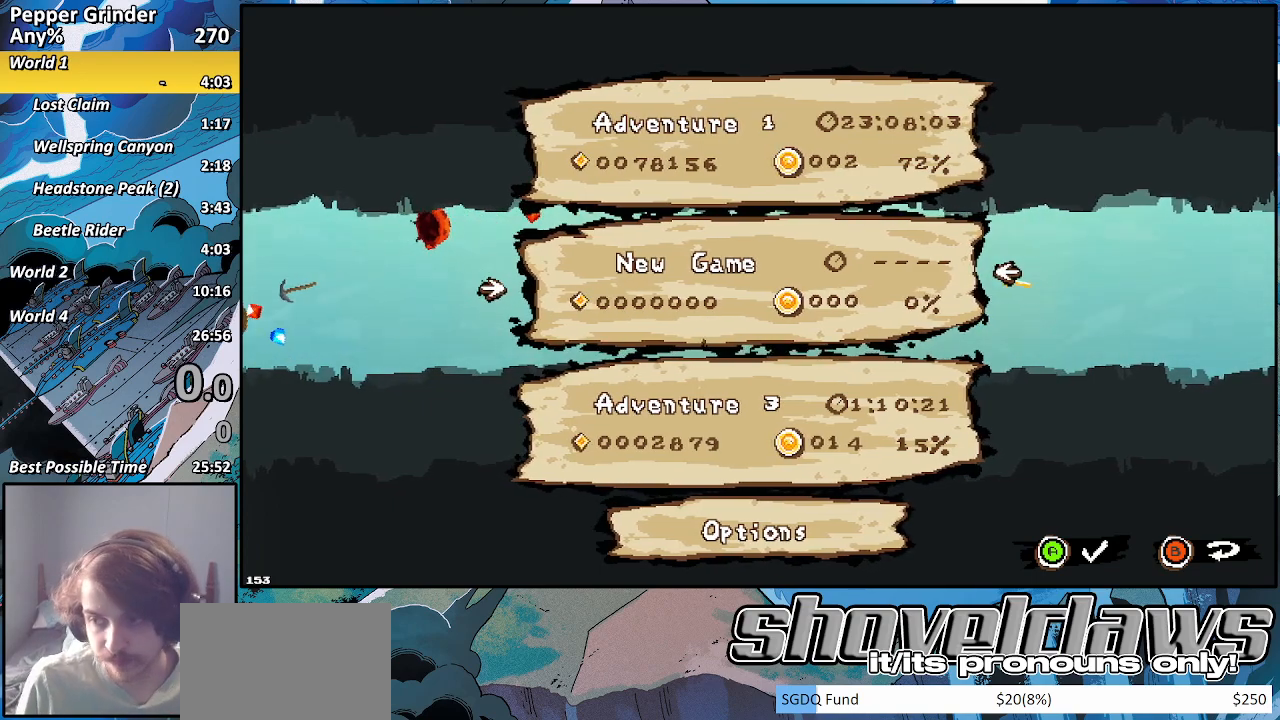
Gameplay with a controller (PlayStation layout); each line is a JSON object with the inputs held at the frame after it. "events" lists button and stick changes between this image and that frame as [ms after this image, input, new state], when the widget could be followed in between. Not read: CROSS L3 R3.
{"buttons": [], "left_stick": "center", "right_stick": "center", "events": []}
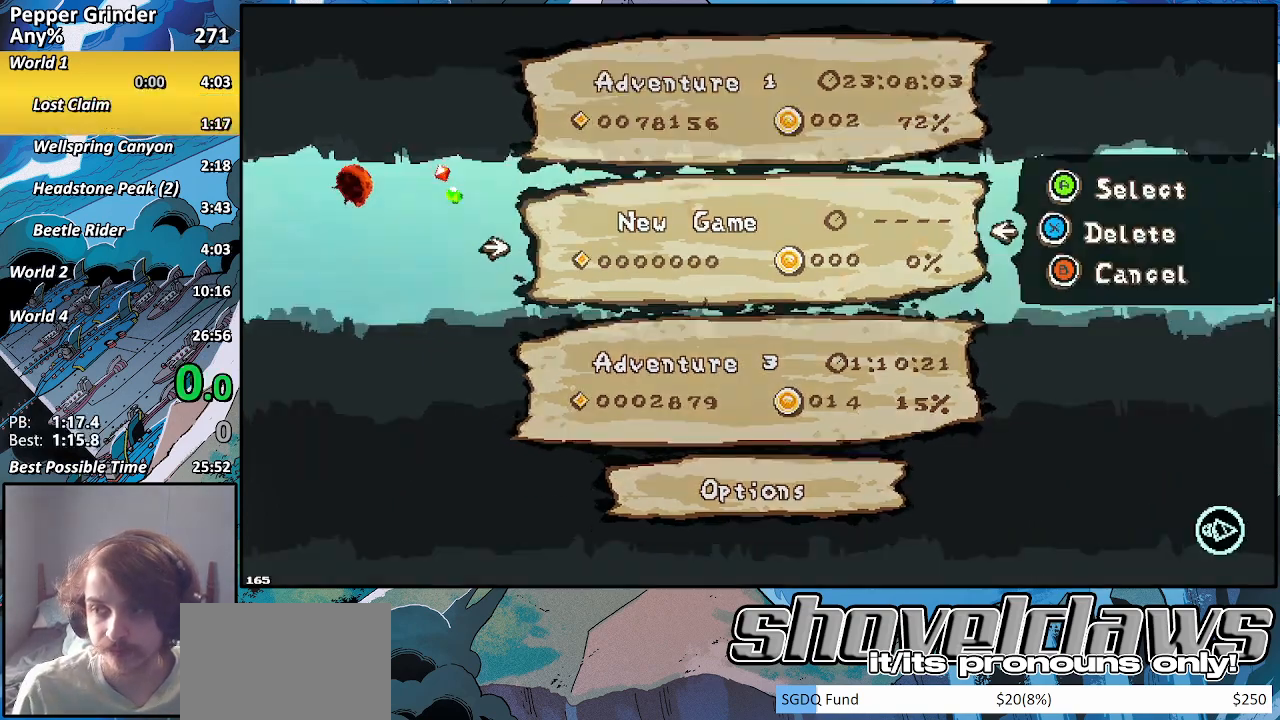
{"buttons": ["R2"], "left_stick": "right", "right_stick": "center", "events": [[217, "left_stick", "right"], [267, "R2", "down"]]}
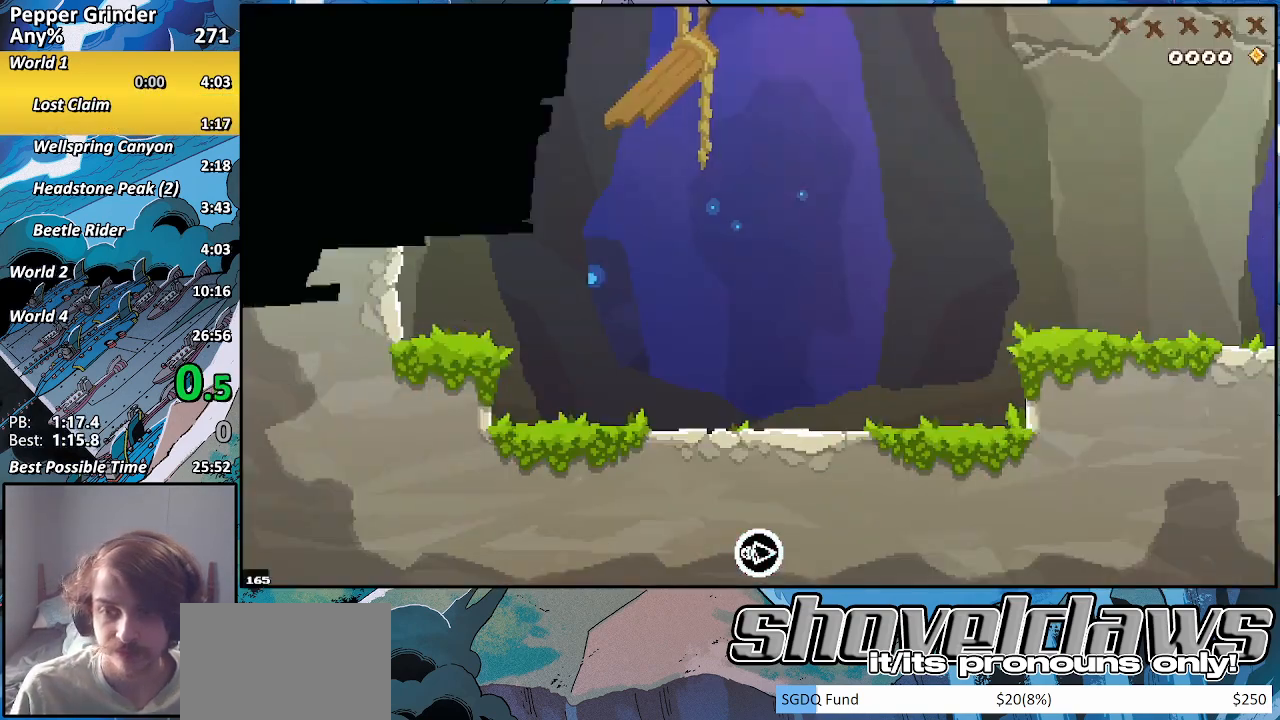
{"buttons": ["R2"], "left_stick": "right", "right_stick": "center", "events": []}
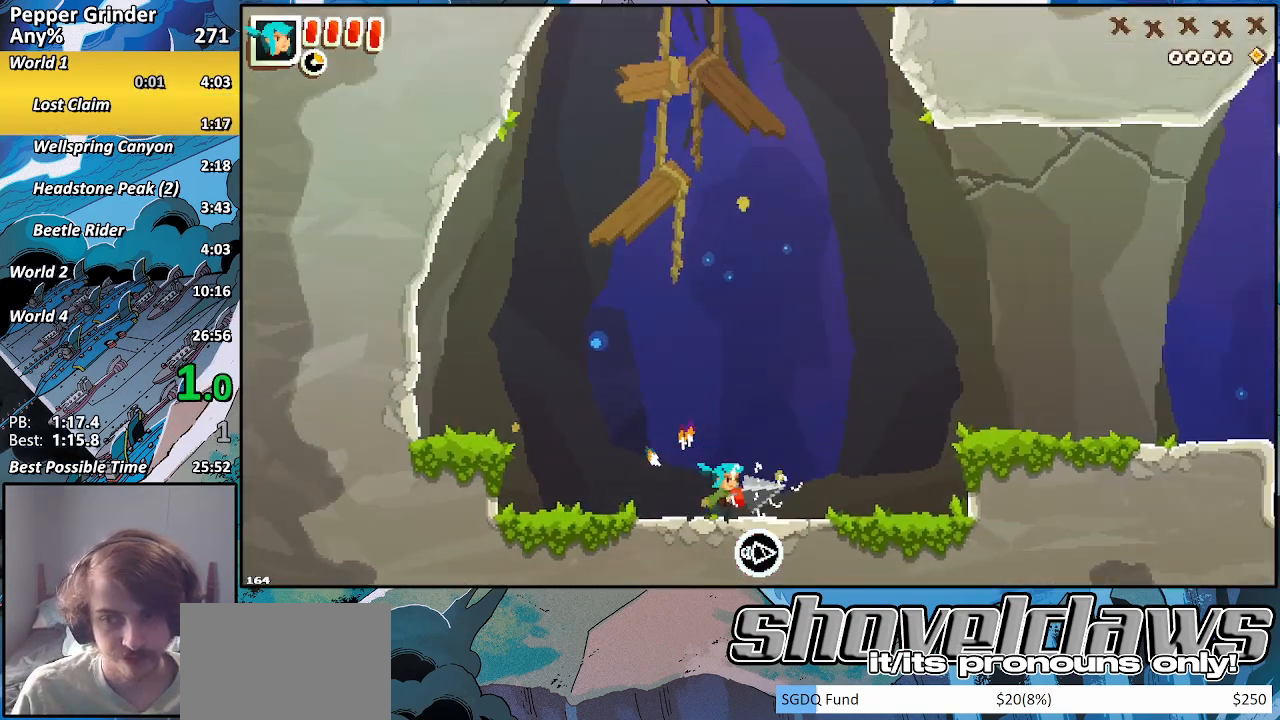
{"buttons": [], "left_stick": "right", "right_stick": "center", "events": [[17, "R2", "up"]]}
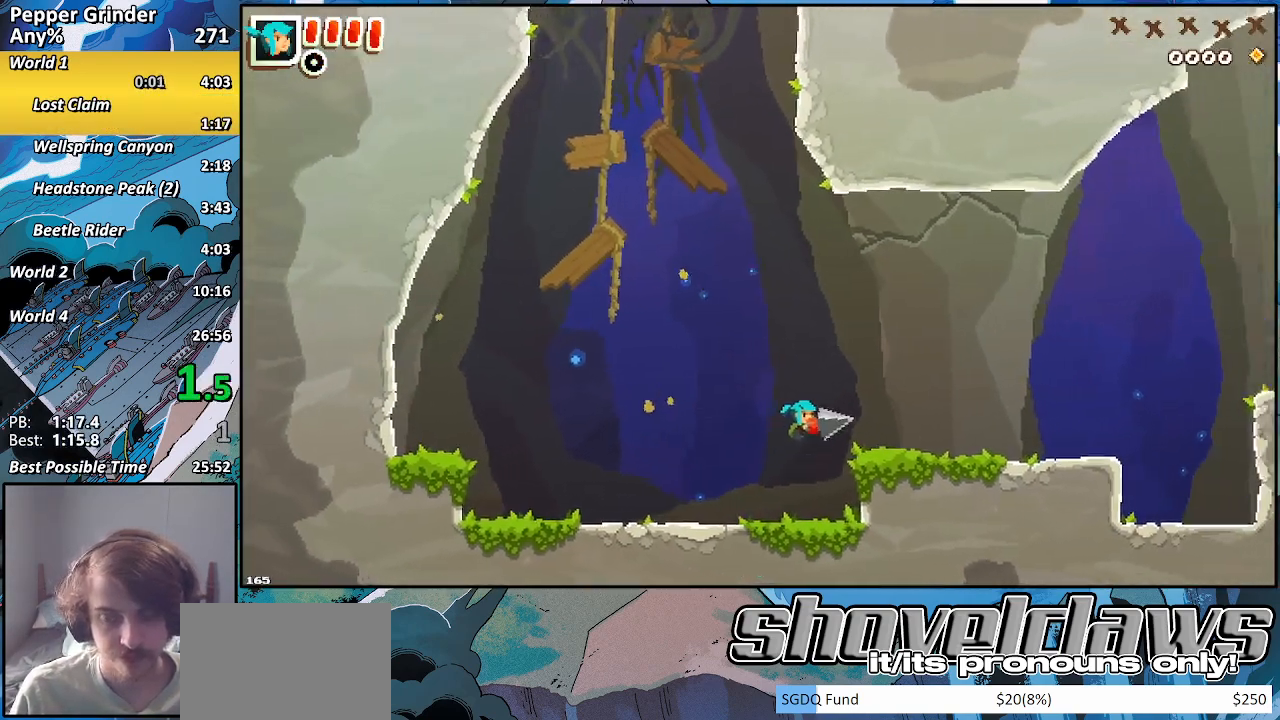
{"buttons": [], "left_stick": "right", "right_stick": "center", "events": []}
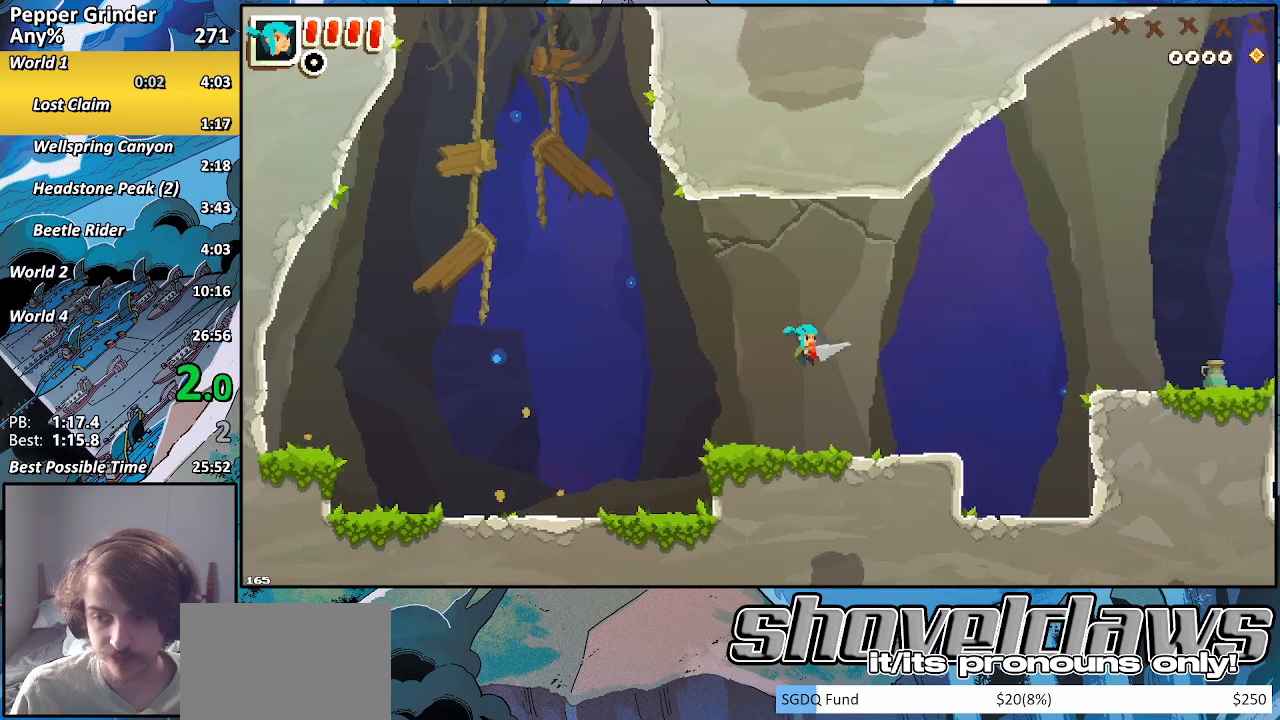
{"buttons": [], "left_stick": "right", "right_stick": "center", "events": []}
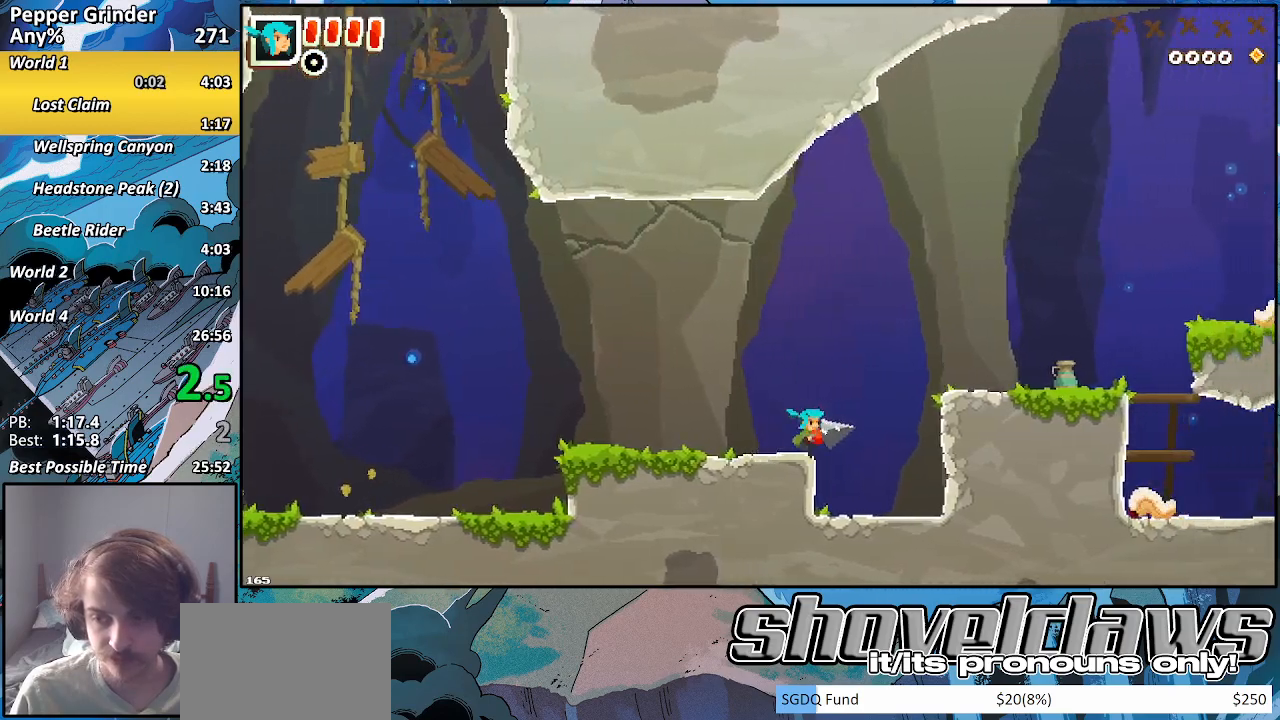
{"buttons": [], "left_stick": "right", "right_stick": "center", "events": []}
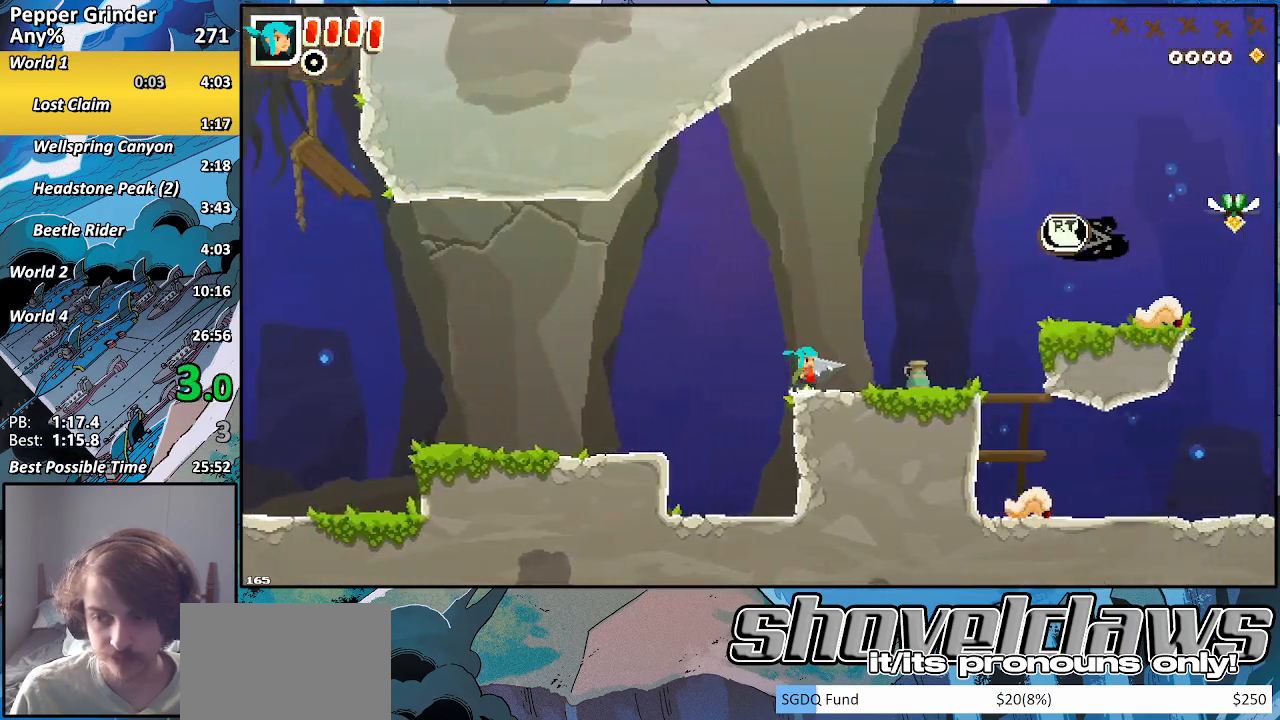
{"buttons": [], "left_stick": "right", "right_stick": "center", "events": []}
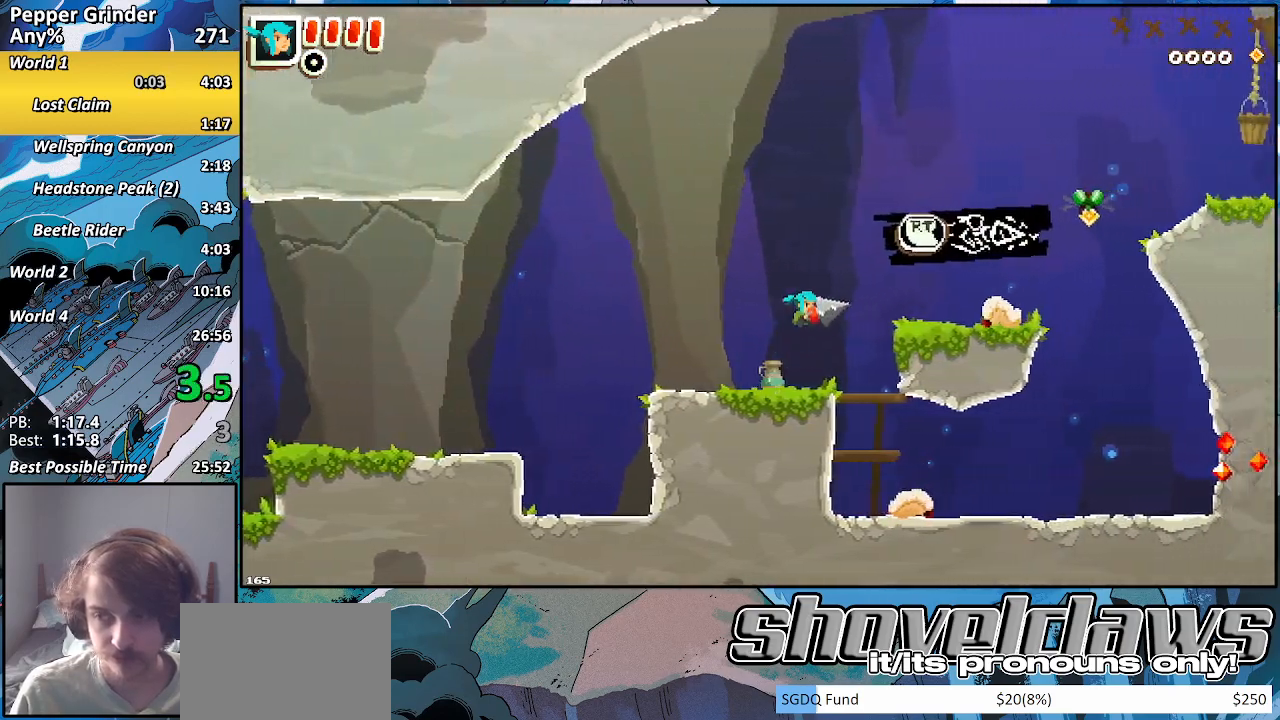
{"buttons": [], "left_stick": "right", "right_stick": "center", "events": [[350, "R2", "down"], [450, "R2", "up"]]}
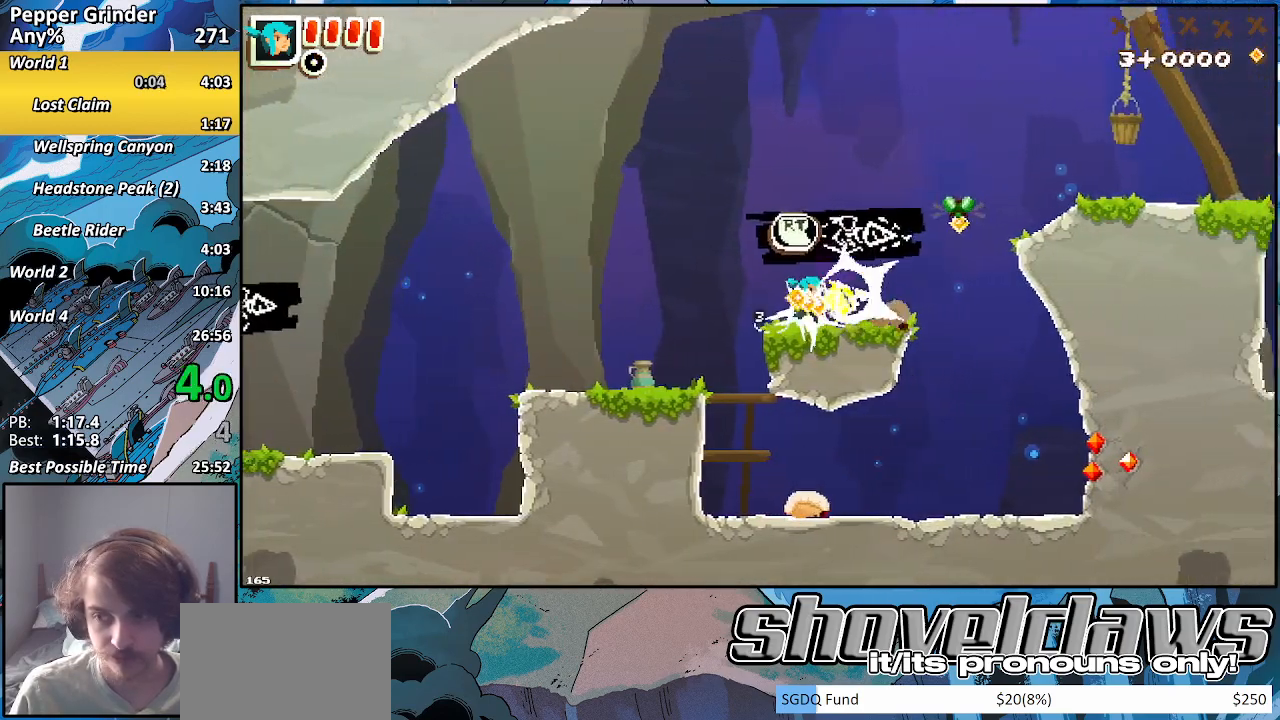
{"buttons": [], "left_stick": "right", "right_stick": "center", "events": []}
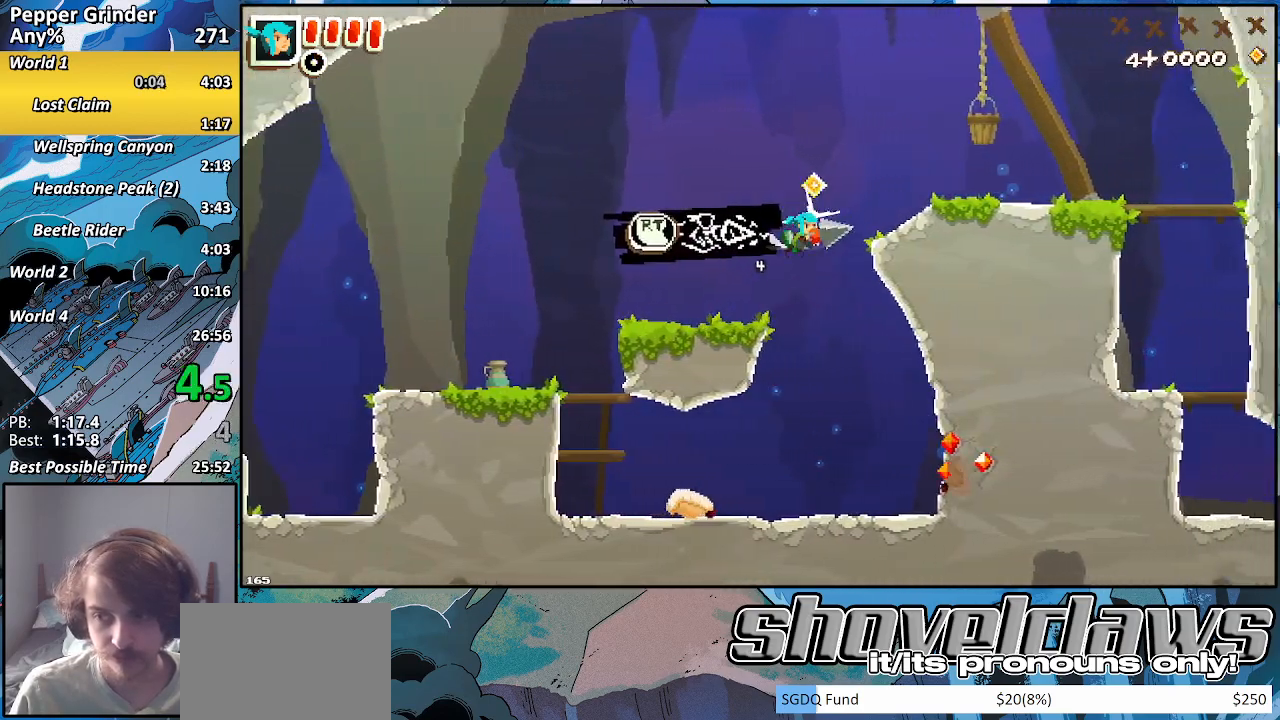
{"buttons": ["DPAD_DOWN"], "left_stick": "right", "right_stick": "center", "events": [[467, "DPAD_DOWN", "down"]]}
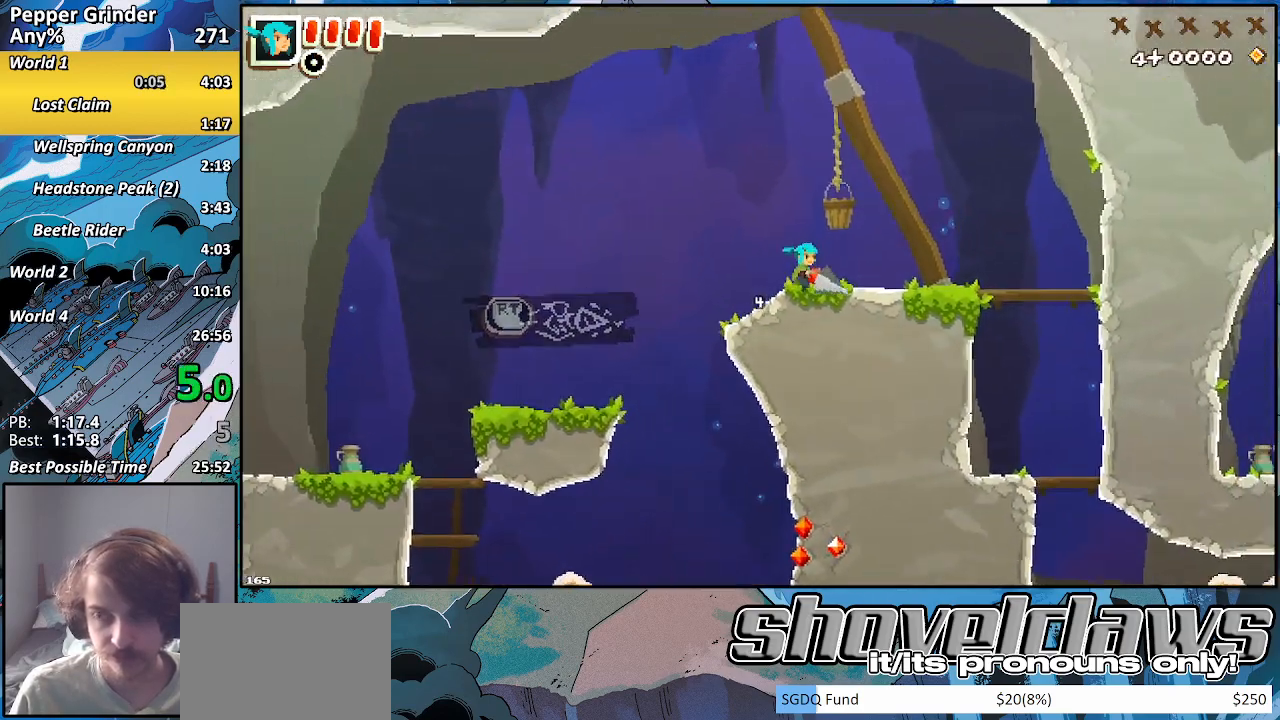
{"buttons": ["DPAD_DOWN"], "left_stick": "right", "right_stick": "center", "events": []}
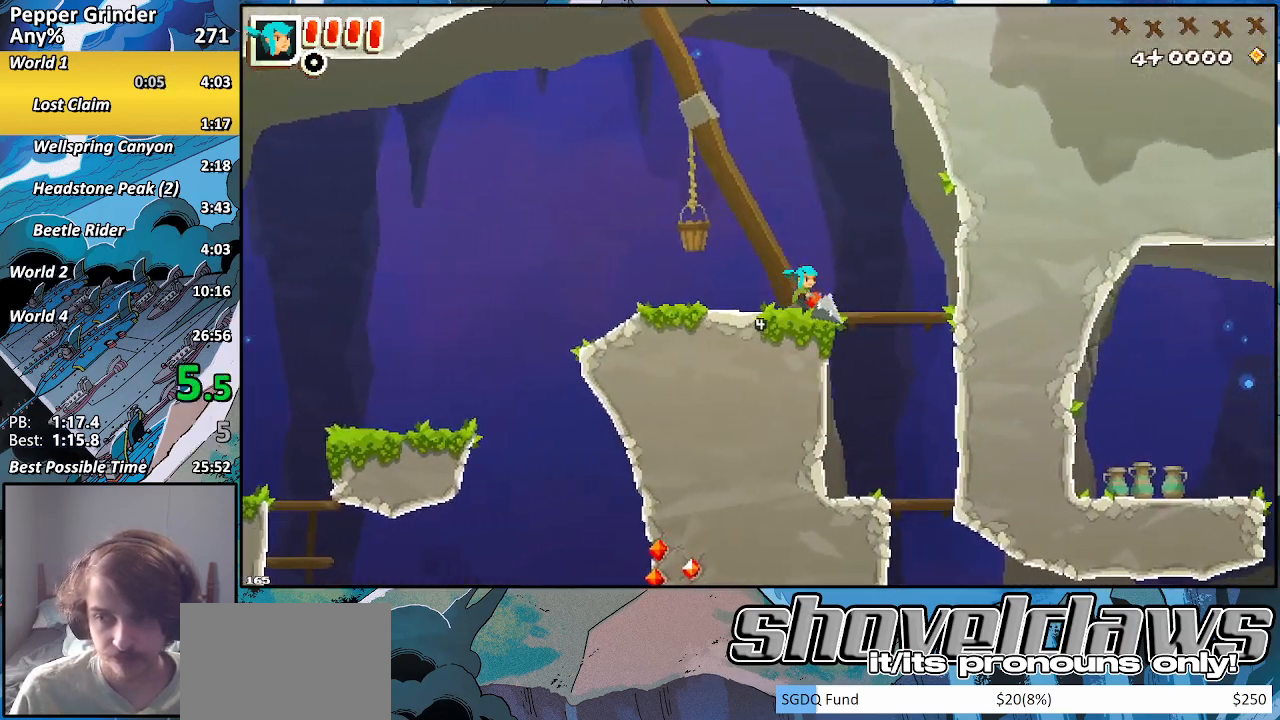
{"buttons": ["DPAD_DOWN"], "left_stick": "right", "right_stick": "center", "events": []}
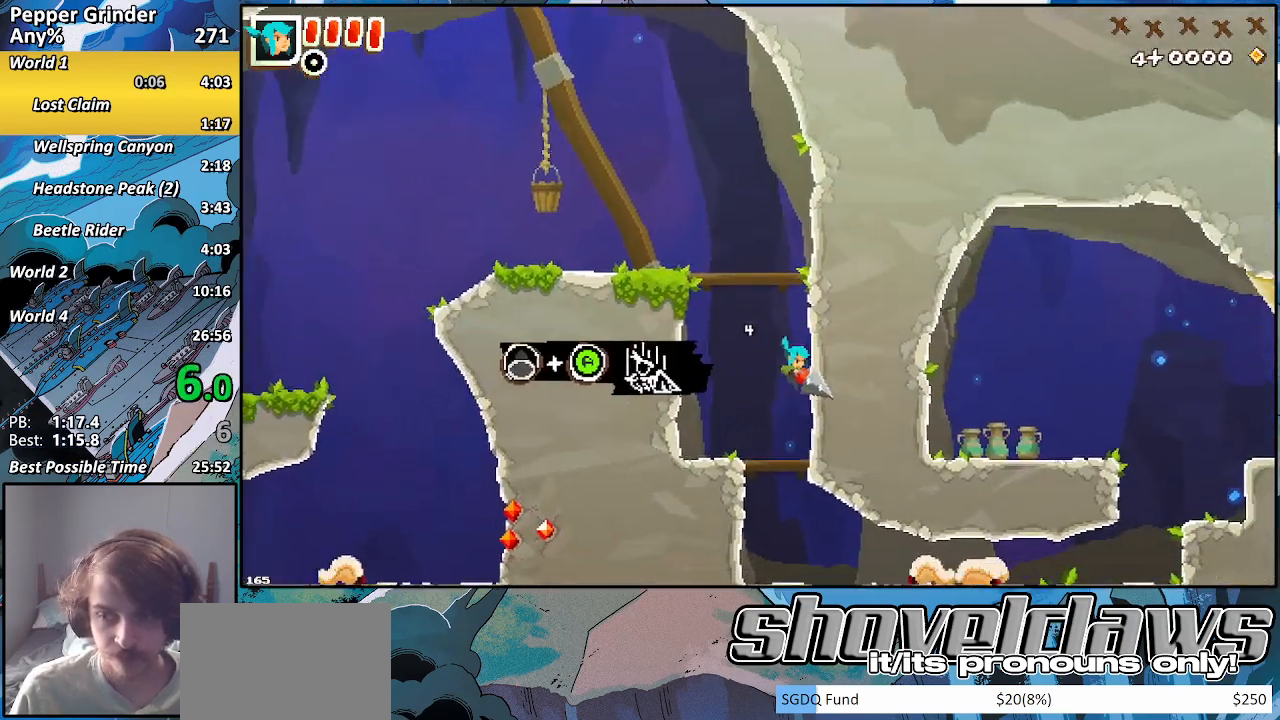
{"buttons": ["R2"], "left_stick": "right", "right_stick": "center", "events": [[283, "DPAD_DOWN", "up"], [300, "R2", "down"]]}
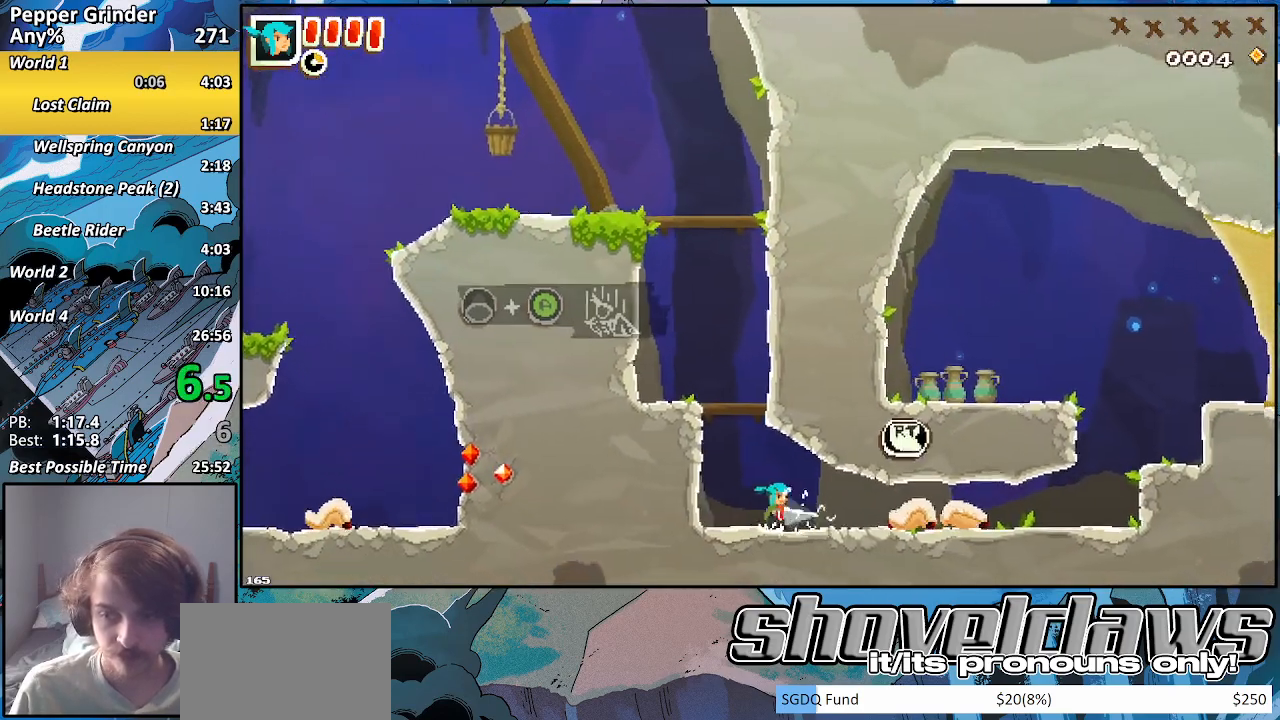
{"buttons": ["R2"], "left_stick": "right", "right_stick": "center", "events": []}
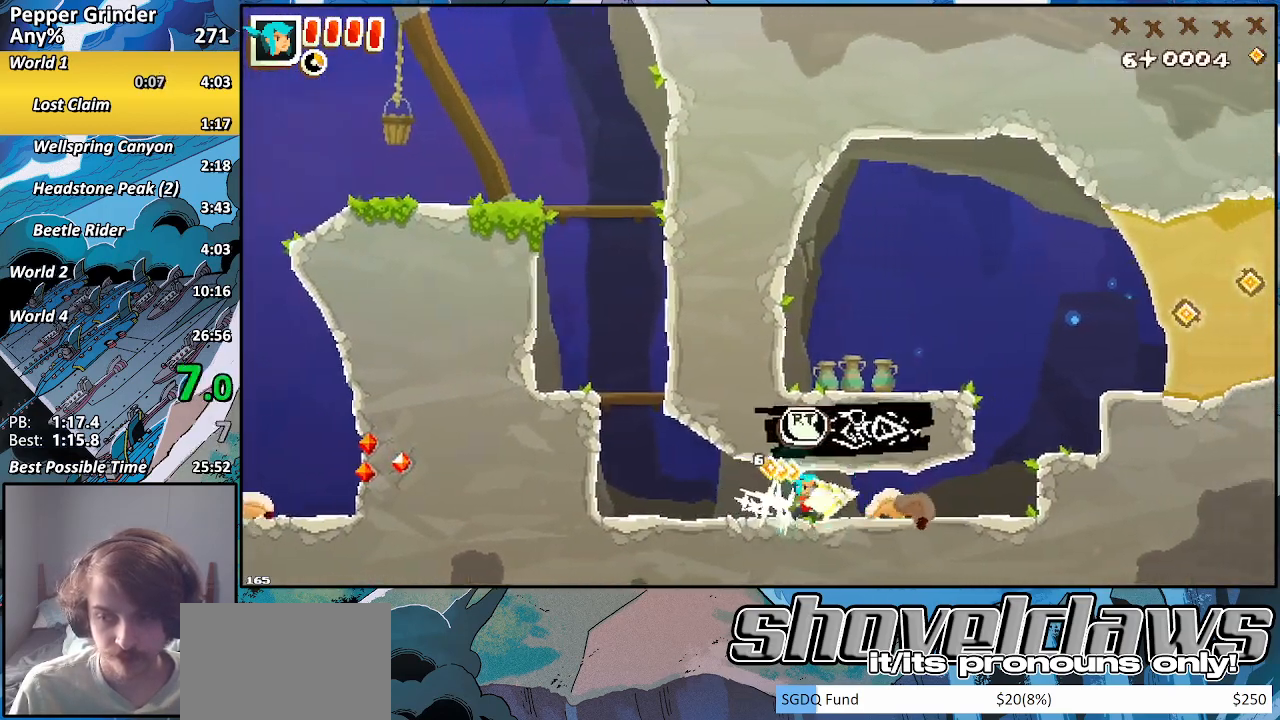
{"buttons": [], "left_stick": "right", "right_stick": "center", "events": [[317, "R2", "up"]]}
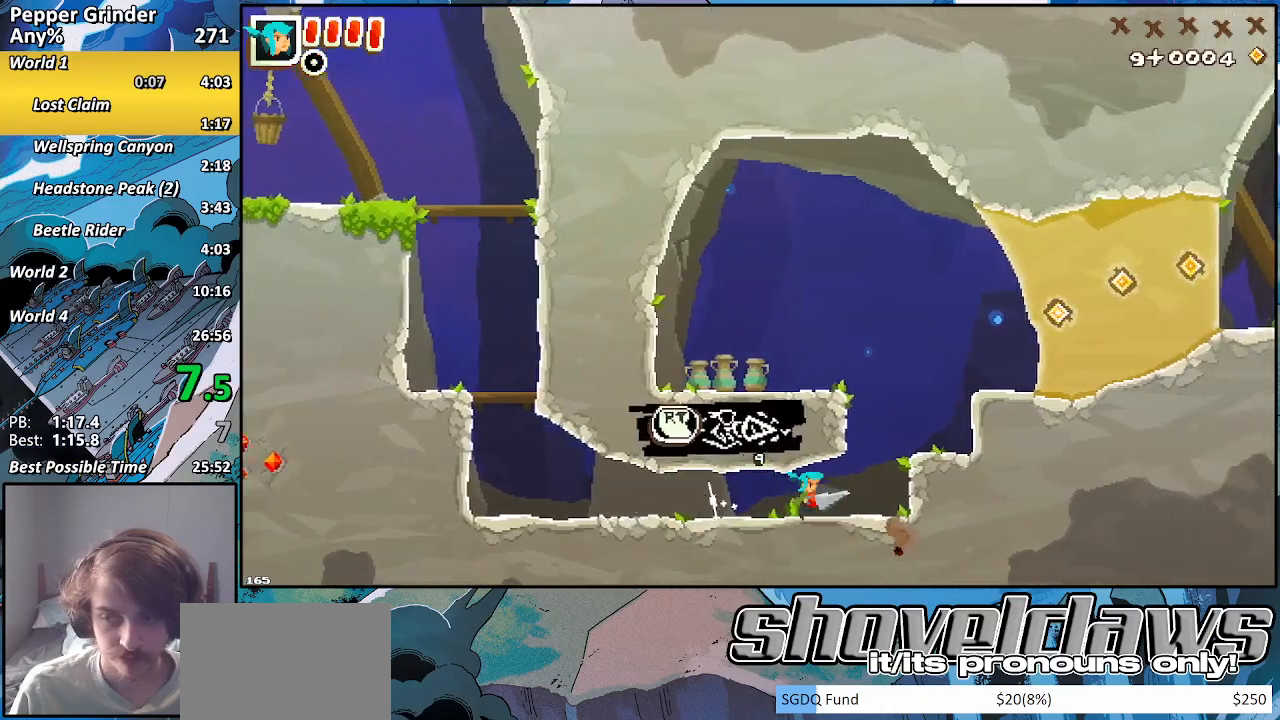
{"buttons": [], "left_stick": "right", "right_stick": "center", "events": []}
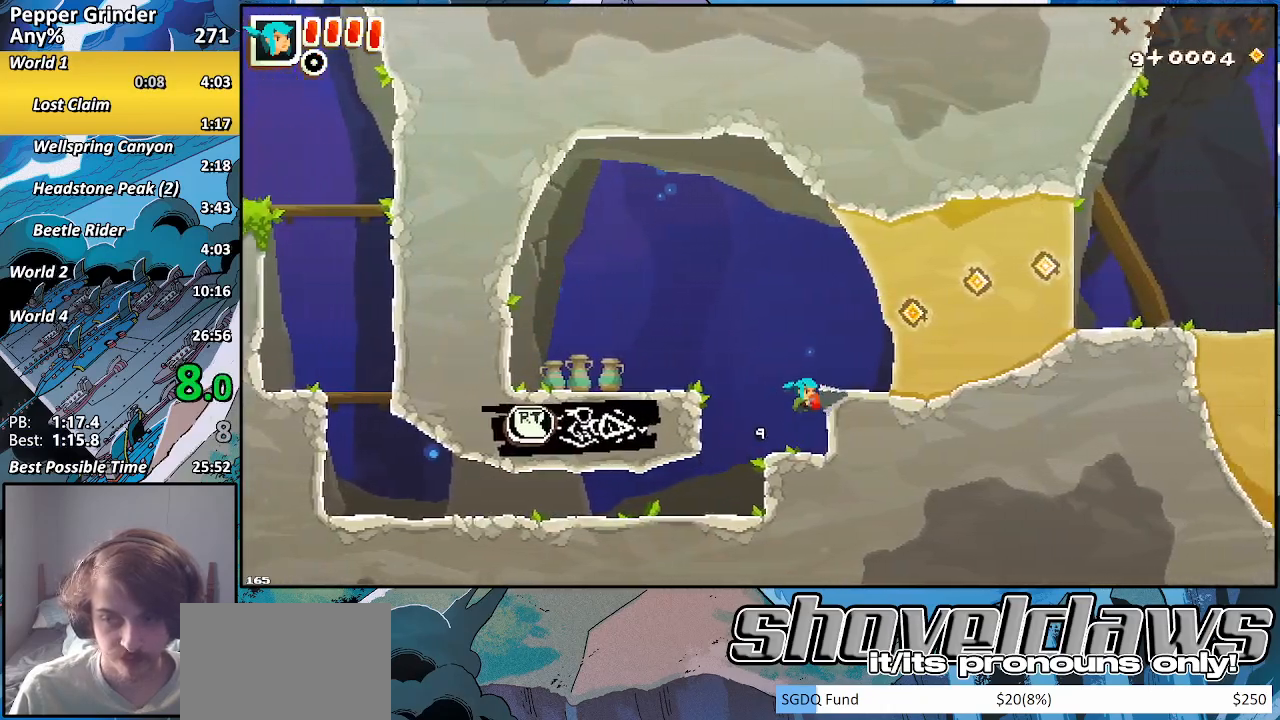
{"buttons": ["R2"], "left_stick": "right", "right_stick": "center", "events": [[267, "R2", "down"]]}
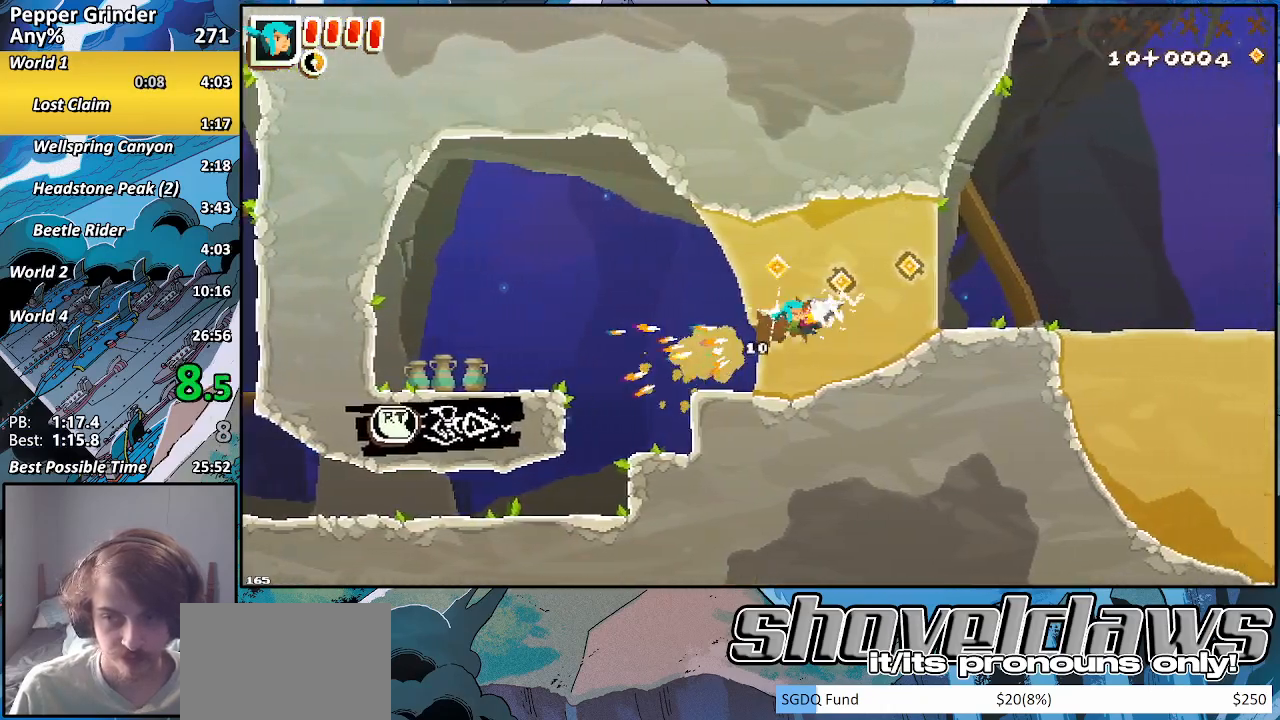
{"buttons": ["R2"], "left_stick": "right", "right_stick": "center", "events": []}
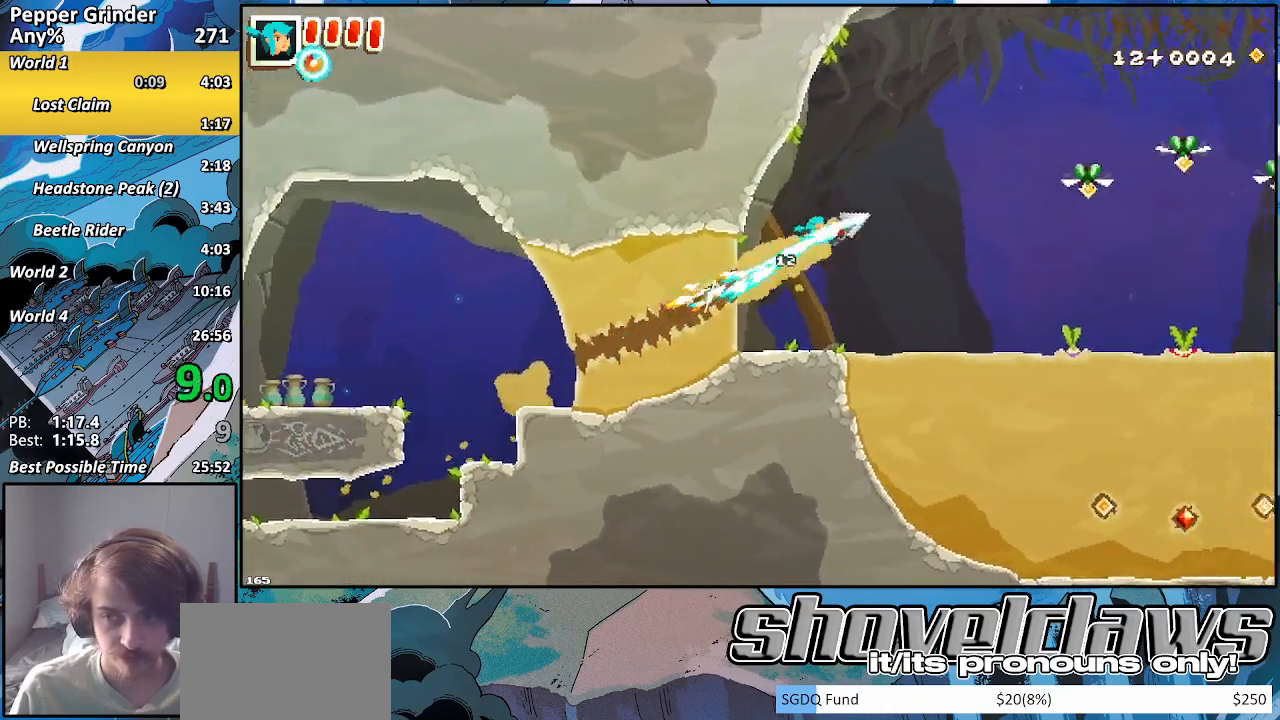
{"buttons": ["R2"], "left_stick": "right", "right_stick": "center", "events": []}
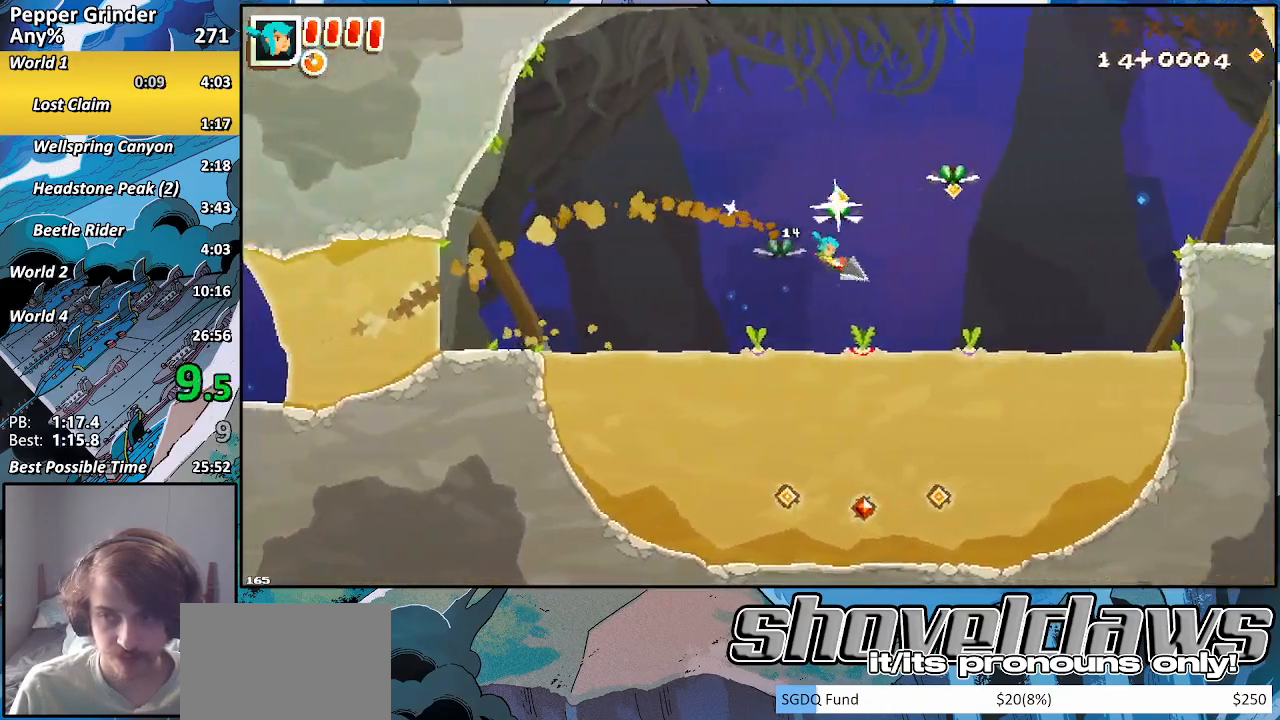
{"buttons": ["R2"], "left_stick": "up-right", "right_stick": "center", "events": [[333, "left_stick", "up-right"]]}
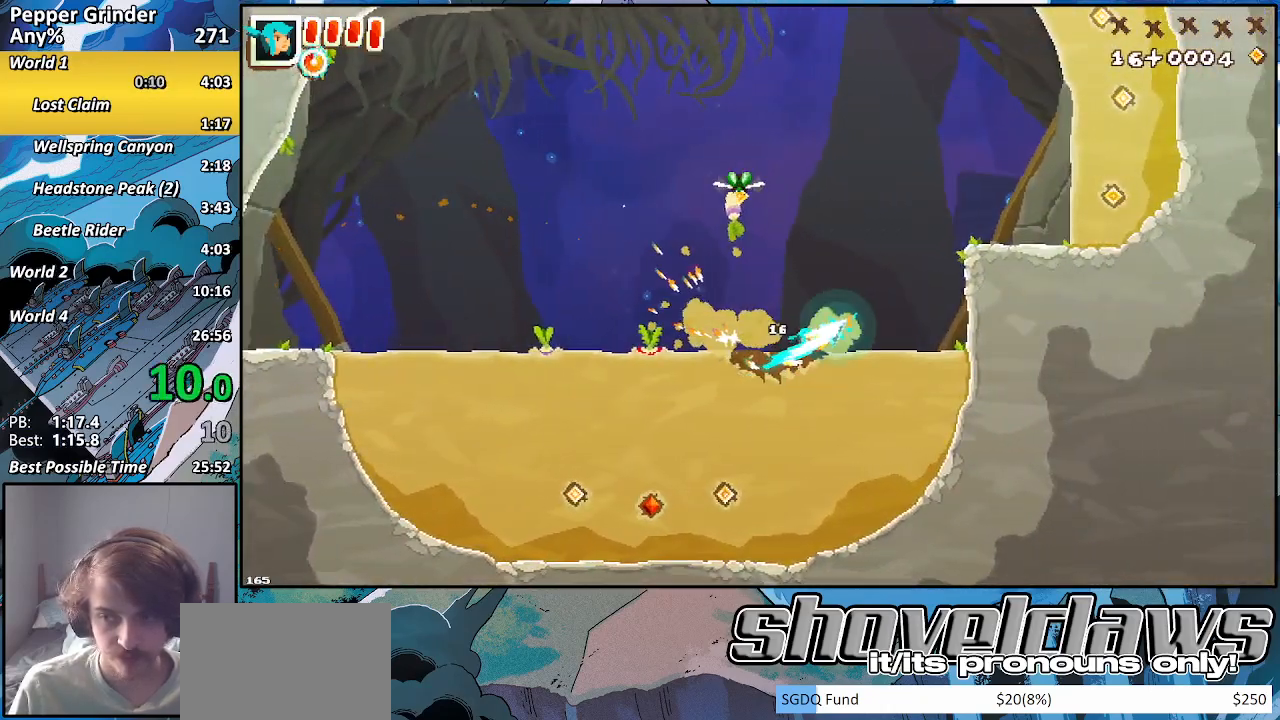
{"buttons": ["R2"], "left_stick": "up-right", "right_stick": "center", "events": []}
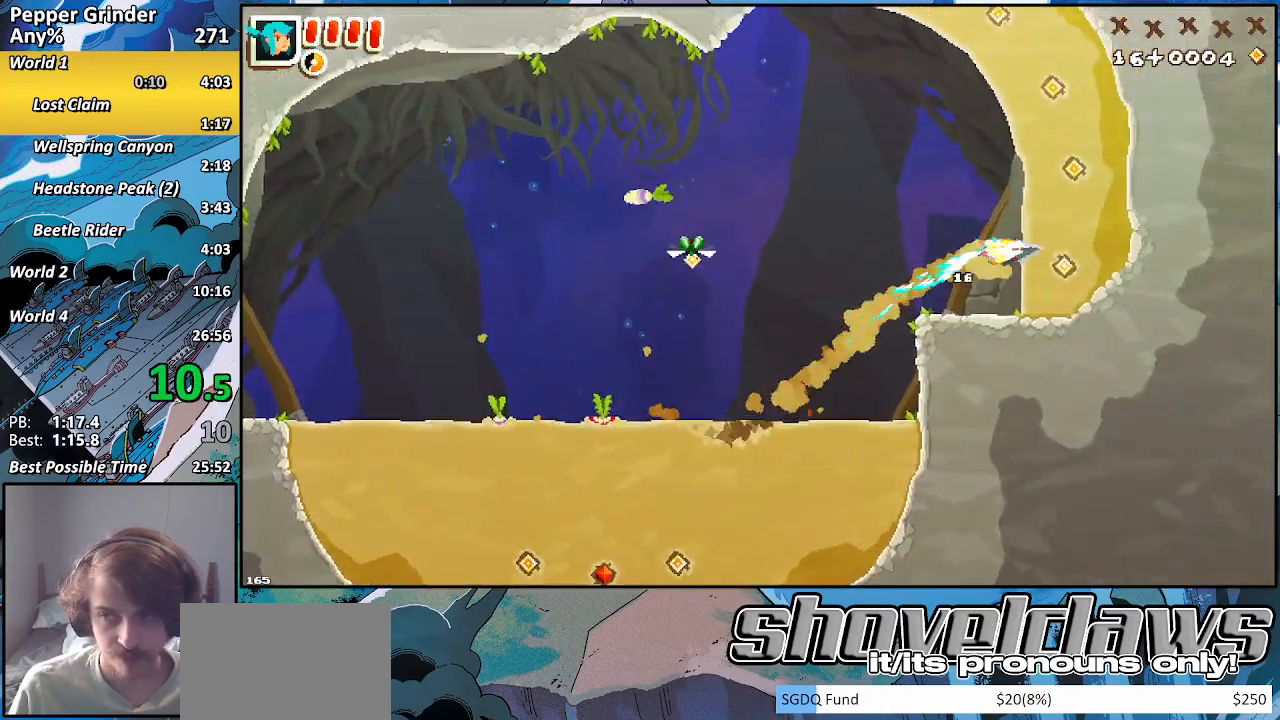
{"buttons": ["R2"], "left_stick": "up", "right_stick": "center", "events": [[117, "left_stick", "up"]]}
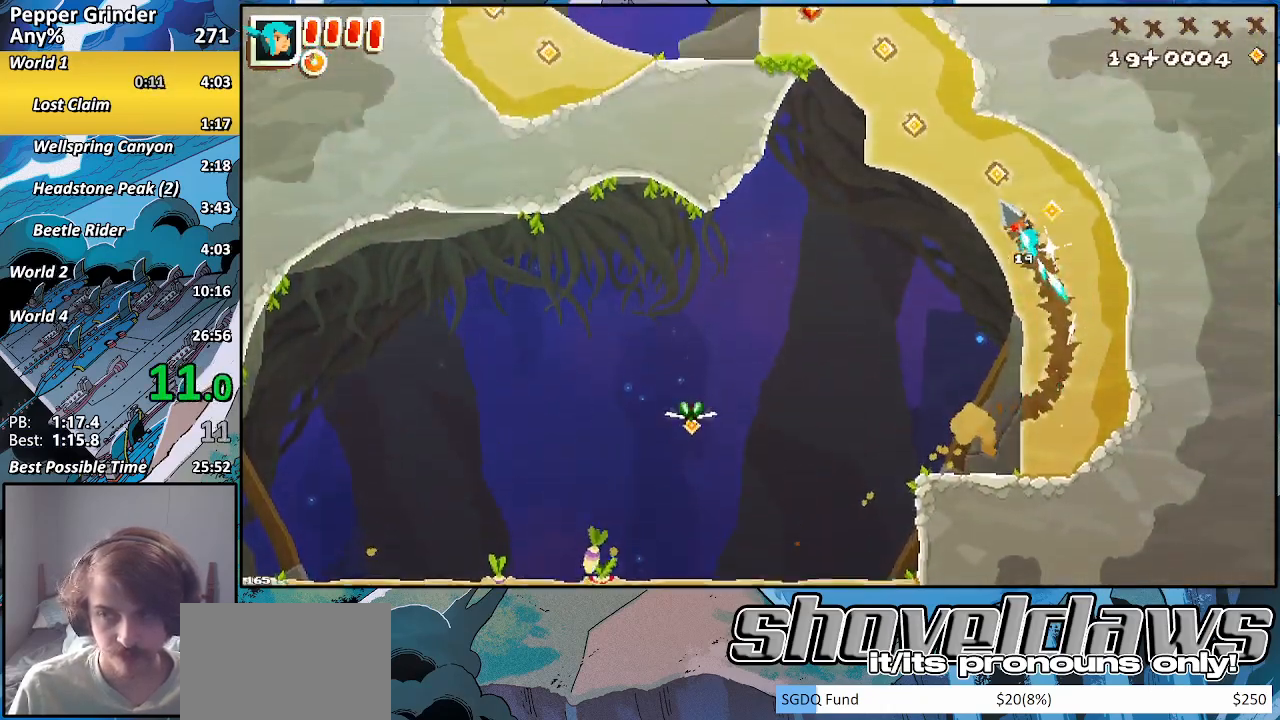
{"buttons": ["R2"], "left_stick": "up-left", "right_stick": "center", "events": [[100, "left_stick", "up-left"]]}
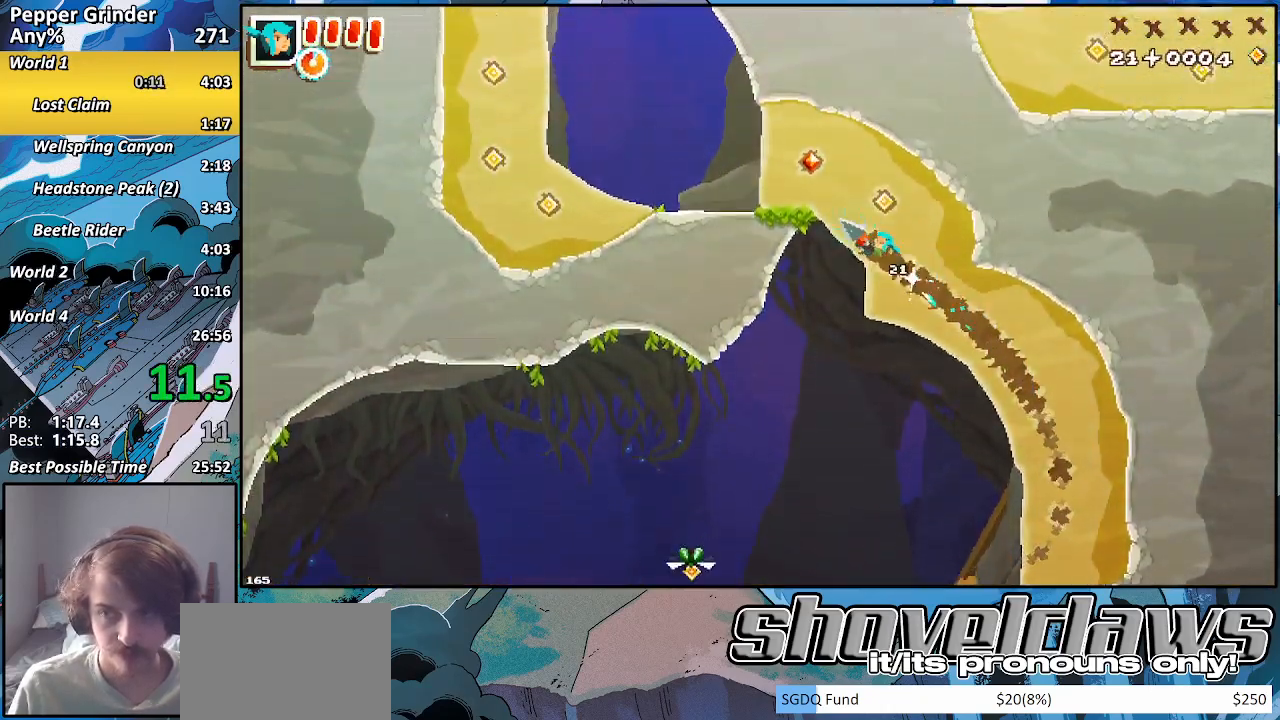
{"buttons": ["R2"], "left_stick": "up-left", "right_stick": "center", "events": []}
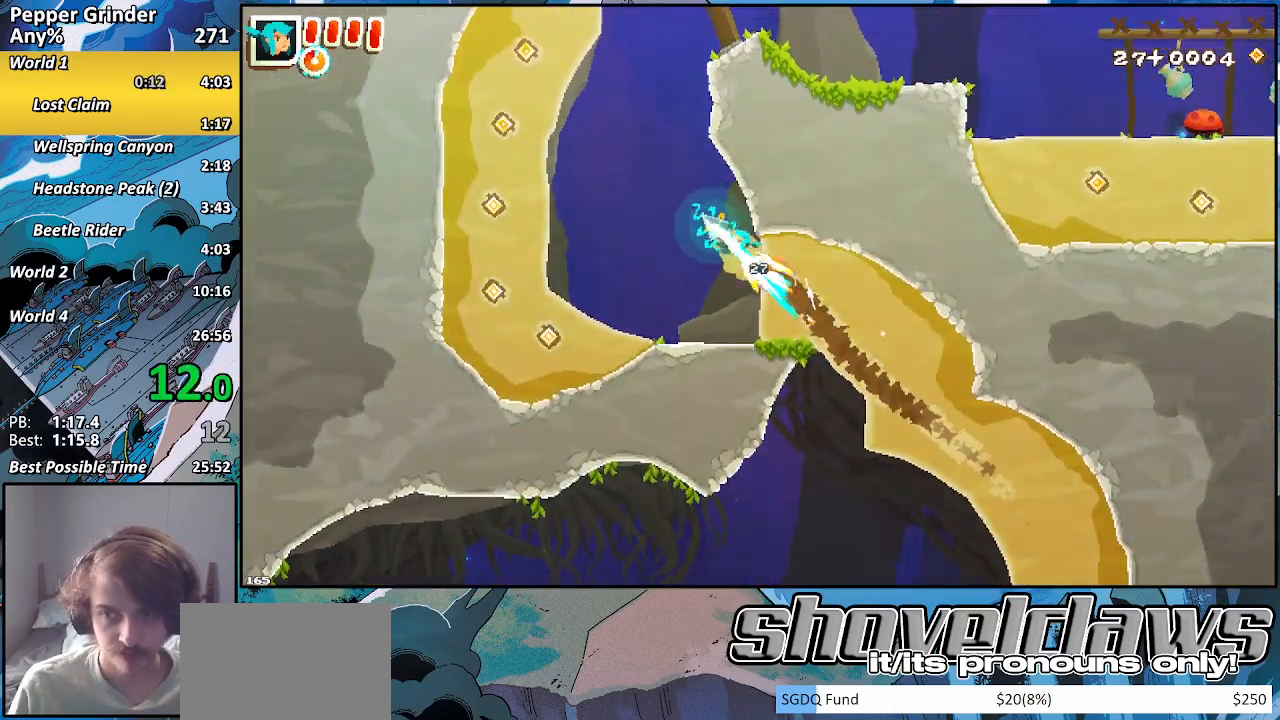
{"buttons": ["R2"], "left_stick": "up-right", "right_stick": "center", "events": [[100, "left_stick", "up"], [333, "left_stick", "up-right"]]}
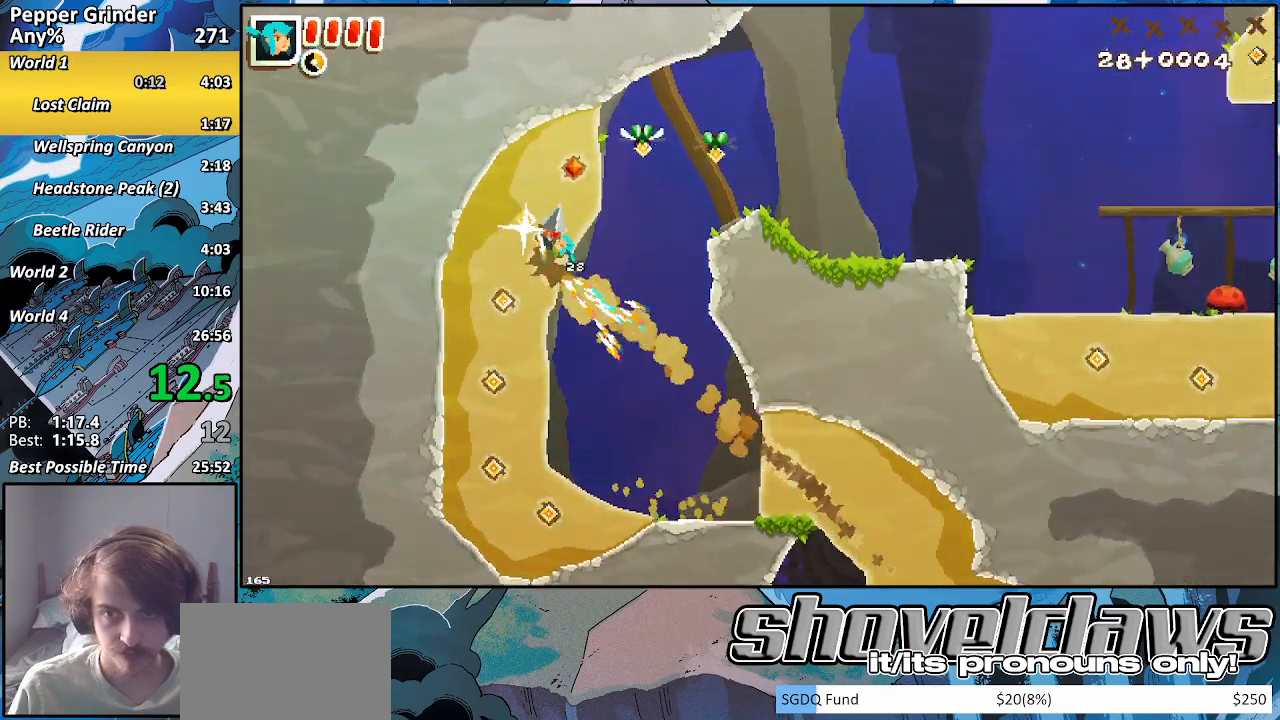
{"buttons": ["R2"], "left_stick": "up-right", "right_stick": "center", "events": []}
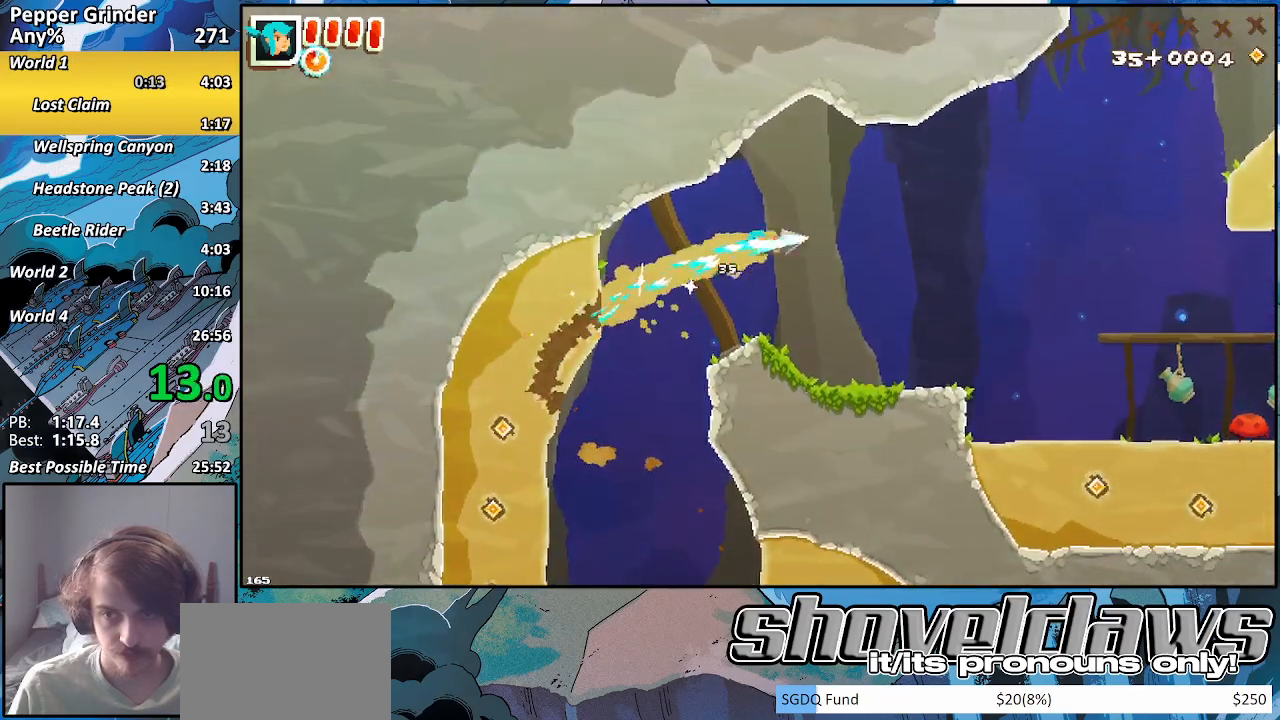
{"buttons": ["R2"], "left_stick": "right", "right_stick": "center", "events": [[50, "left_stick", "right"]]}
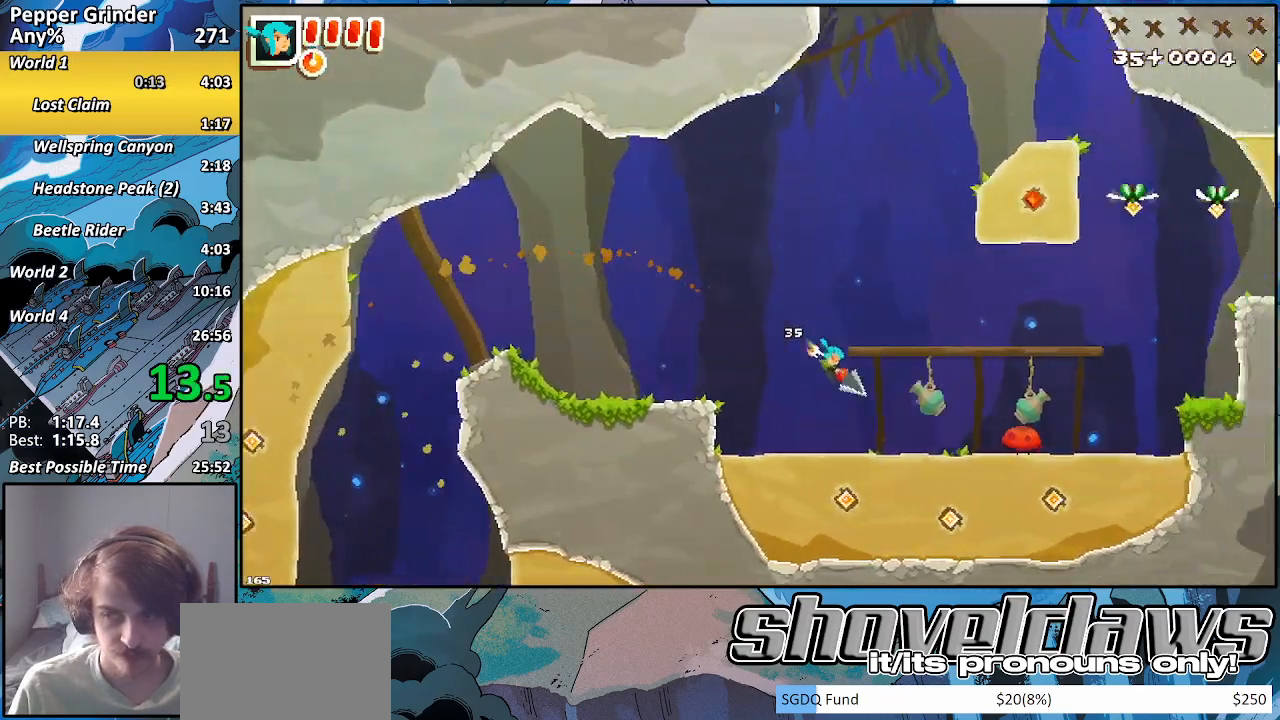
{"buttons": ["R2"], "left_stick": "up-right", "right_stick": "center", "events": [[283, "left_stick", "up-right"]]}